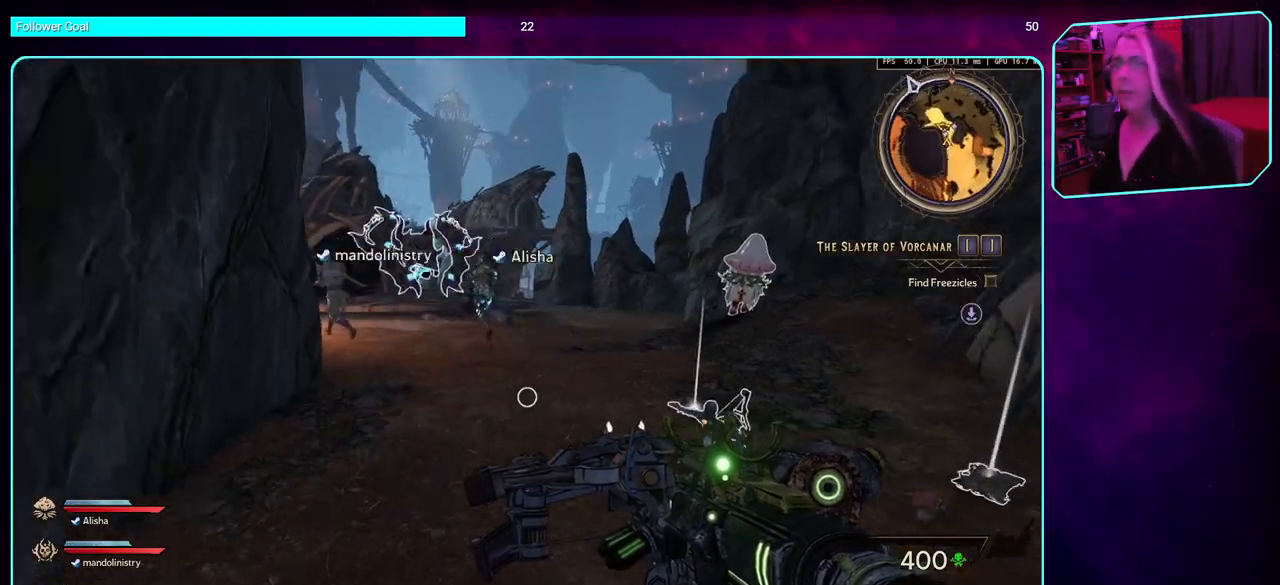
Gameplay with keyboard and mouse; each line is a JSON object with the keys and mouse buttons held at the frame after it. "events" lists presses ("down") and releases ("up") of "a", "ctrl", "d", "e", "q", "s", "shift", "space", "w", "mouse_left", "mouse_wheel", "mouse_right" and "mouse_mb4" between this image and that frame as [ms after this image, input, new state], when the widget could be followed in between. "mouse_left", "mouse_wheel", "mouse_right", "mouse_mb4" = the "left", "wheel", "right", "mb4" buttons of the "mouse" list. No other keys are recorded. "wheel" means that the mouse wheel is clicked or scrolled. Mouse movement is not recorded. Not read: mouse_mb5.
{"keys": ["d", "w"], "mouse": [], "events": [[84, "w", "down"], [400, "d", "down"]]}
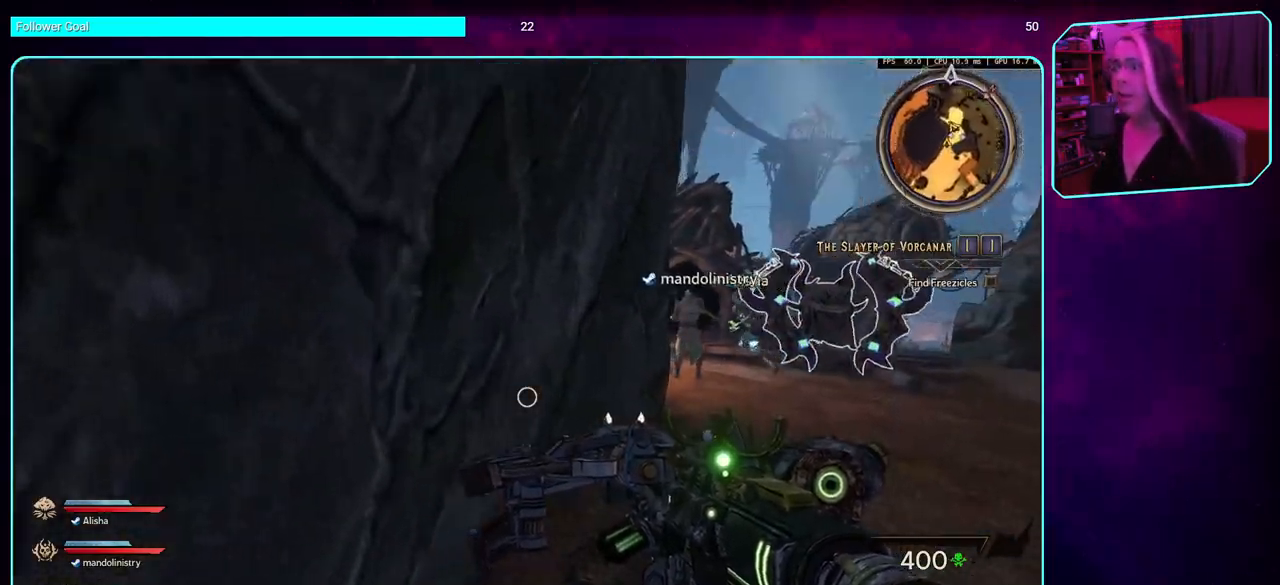
{"keys": ["d", "w"], "mouse": [], "events": [[117, "shift", "down"], [234, "d", "up"], [284, "shift", "up"], [417, "d", "down"]]}
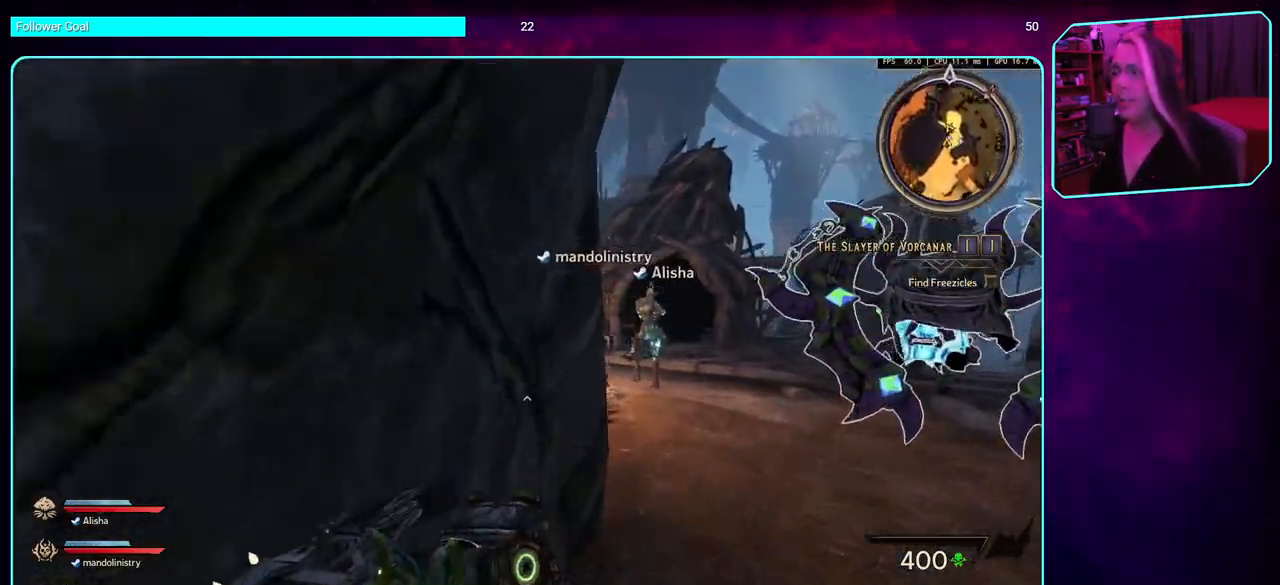
{"keys": ["w"], "mouse": [], "events": [[450, "d", "up"]]}
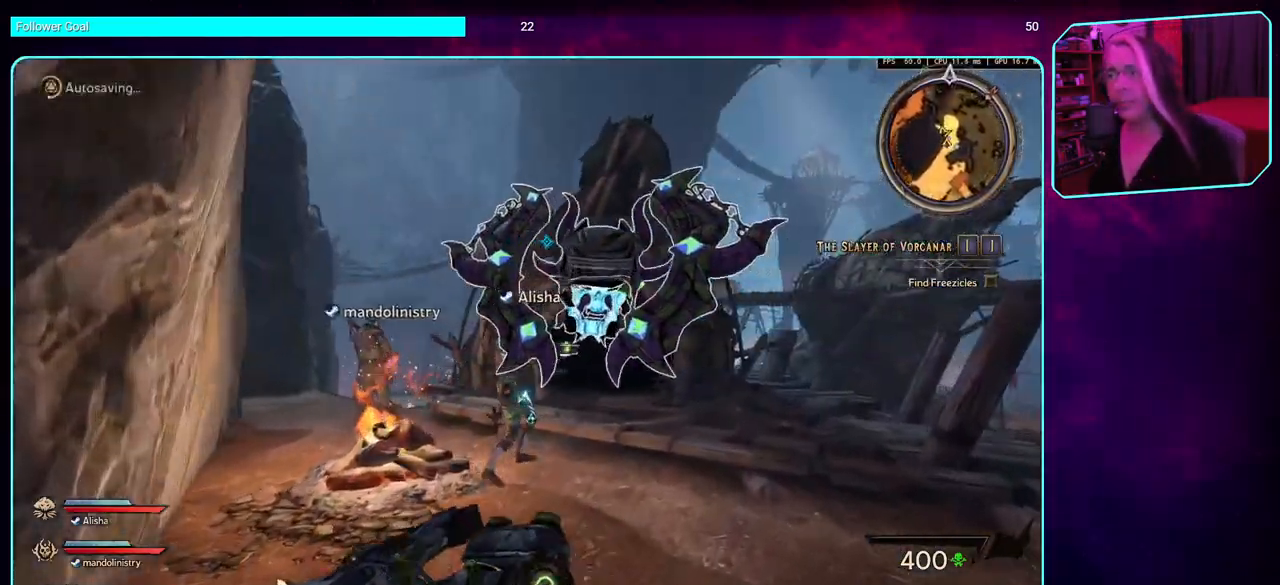
{"keys": ["d", "w"], "mouse": [], "events": [[217, "d", "down"]]}
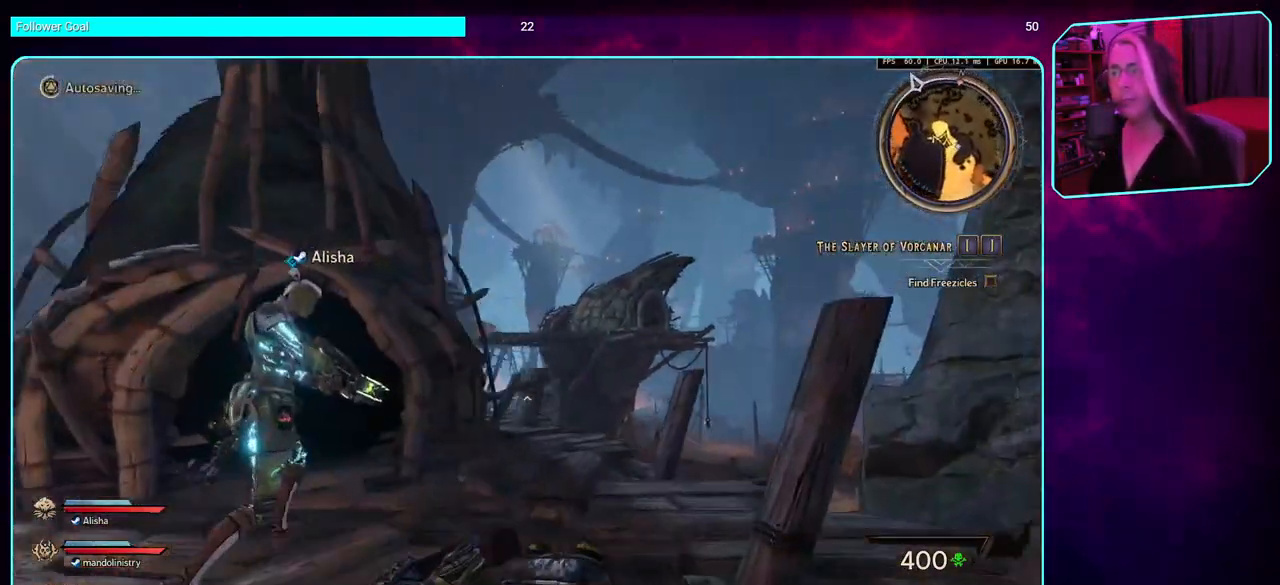
{"keys": ["w"], "mouse": [], "events": [[267, "d", "up"]]}
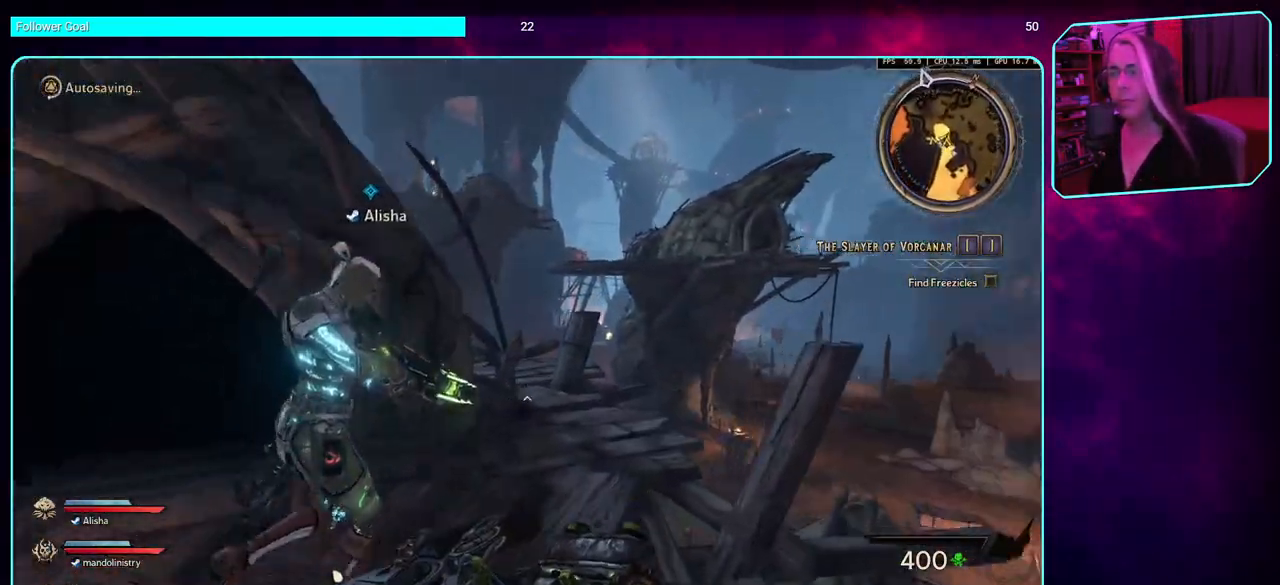
{"keys": ["w"], "mouse": [], "events": []}
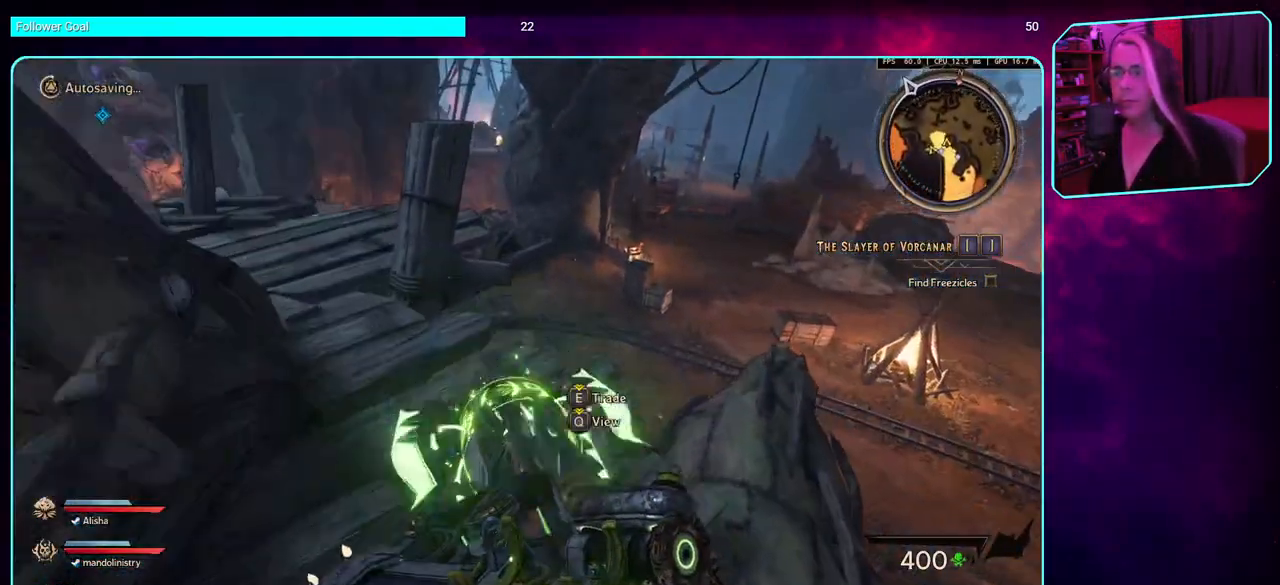
{"keys": [], "mouse": [], "events": [[17, "w", "up"]]}
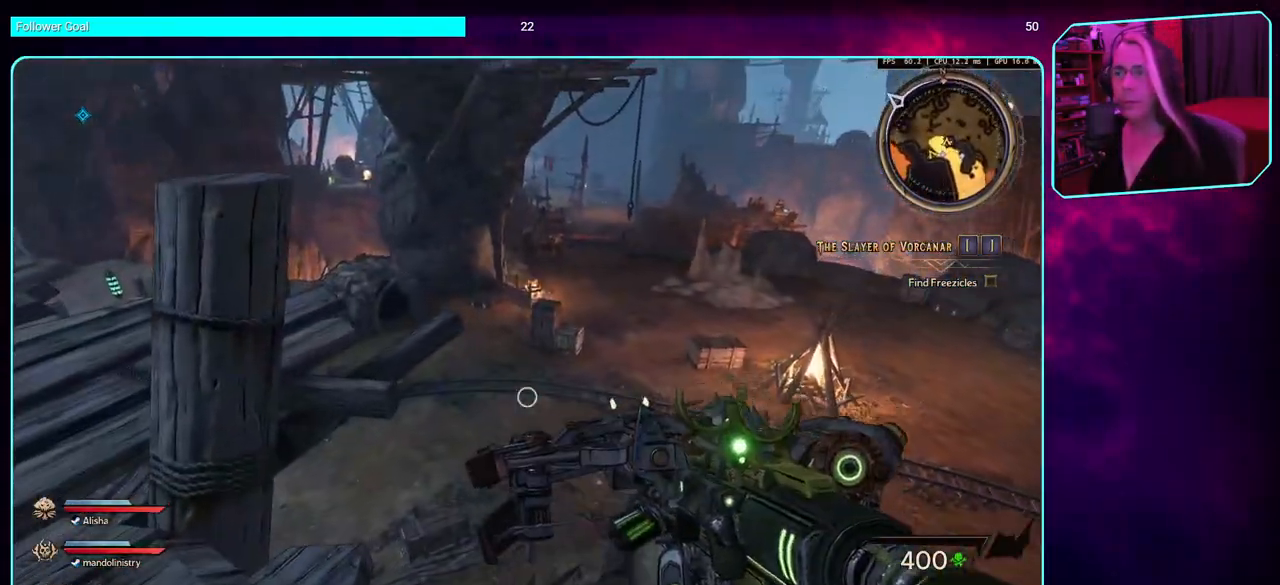
{"keys": ["d", "w"], "mouse": [], "events": [[217, "d", "down"], [317, "w", "down"]]}
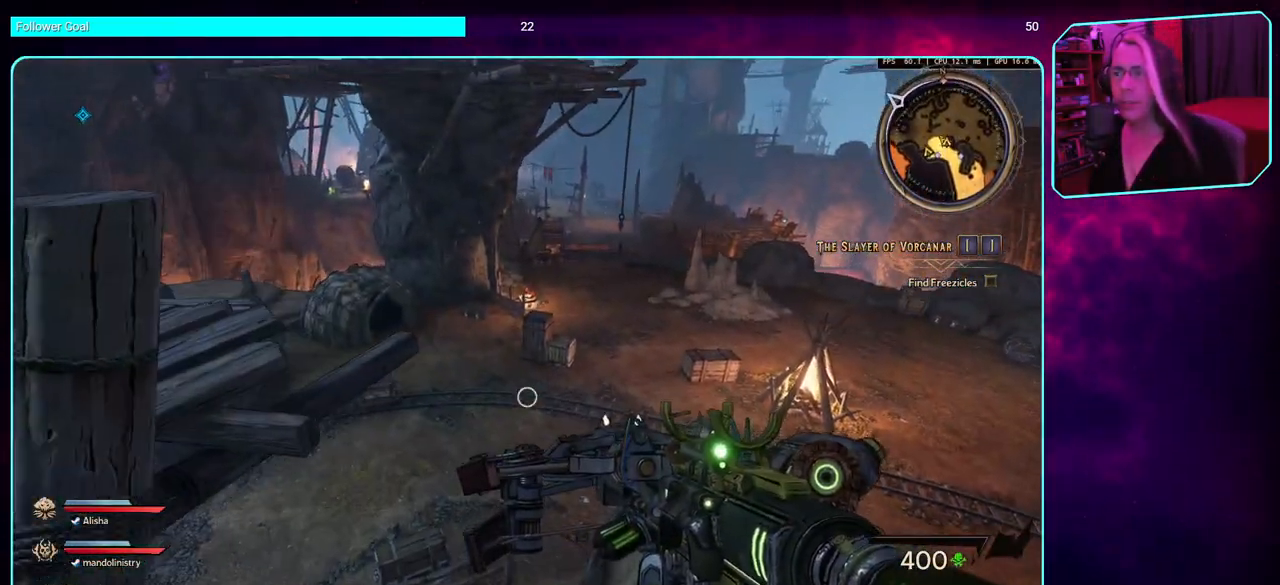
{"keys": ["d", "w"], "mouse": [], "events": []}
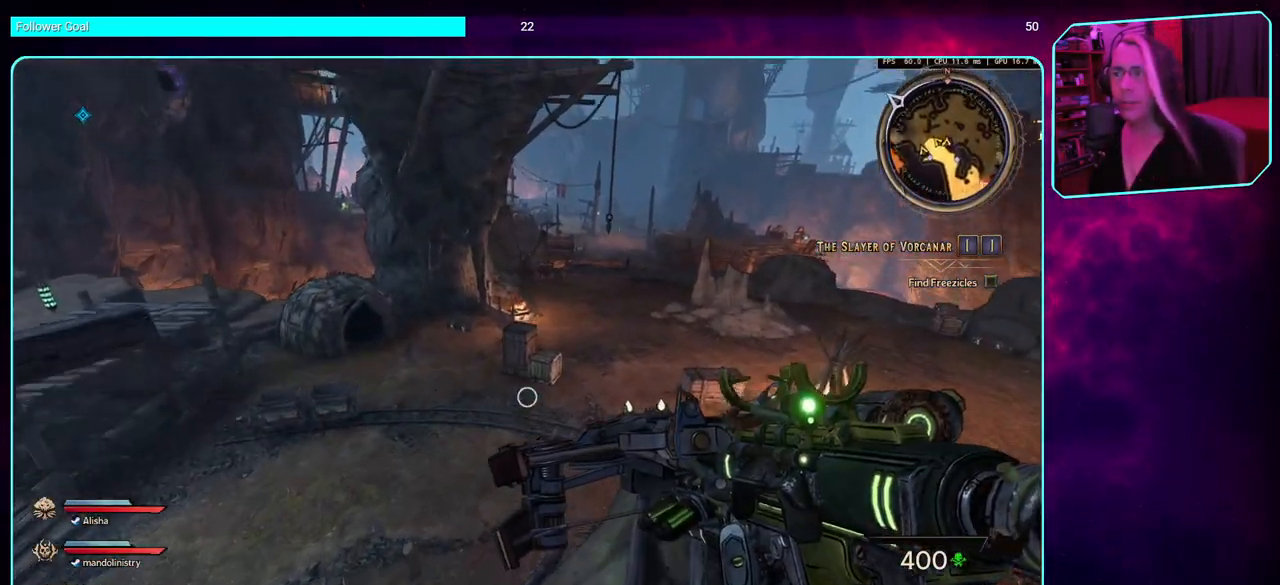
{"keys": ["w"], "mouse": [], "events": [[117, "d", "up"]]}
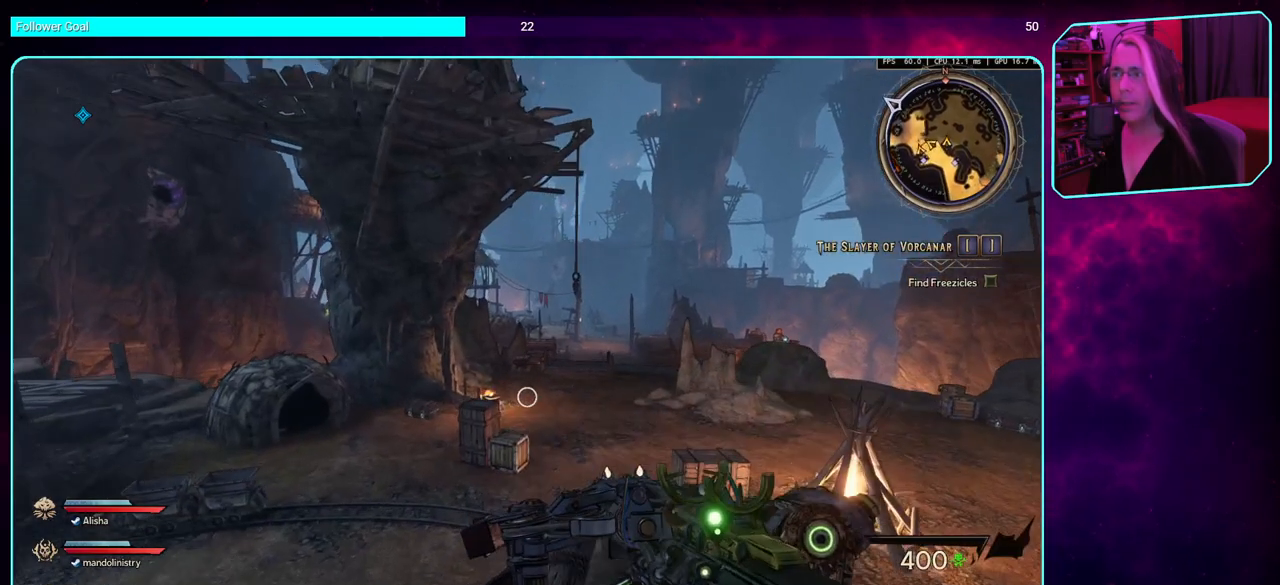
{"keys": [], "mouse": [], "events": [[34, "w", "up"]]}
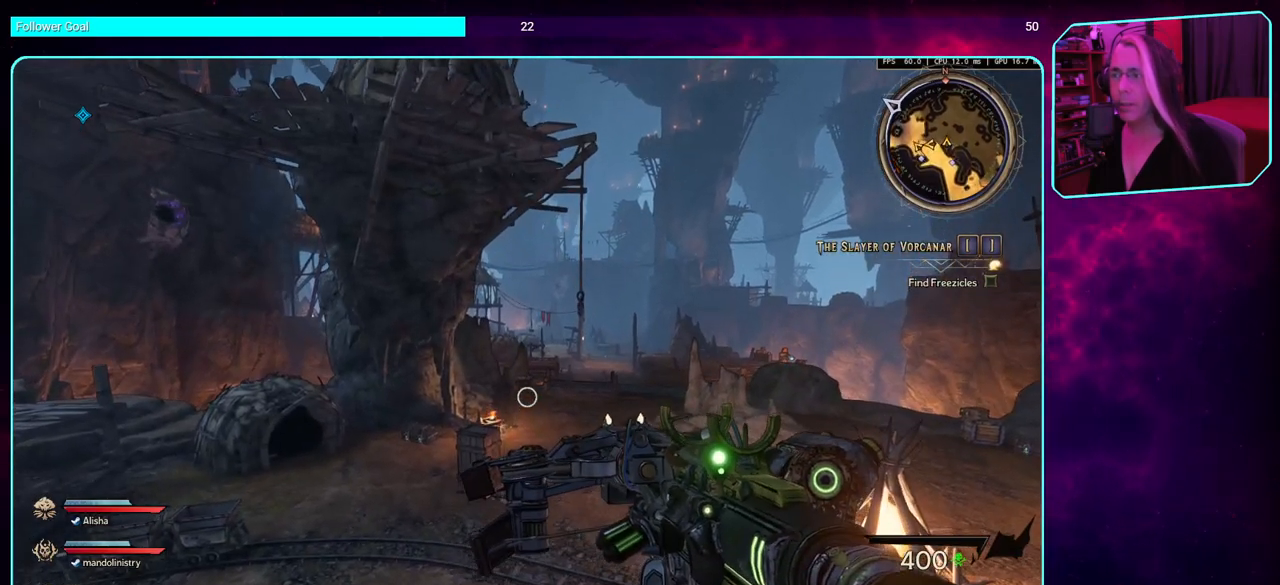
{"keys": [], "mouse": [], "events": [[67, "d", "down"], [234, "w", "down"], [400, "w", "up"], [417, "d", "up"]]}
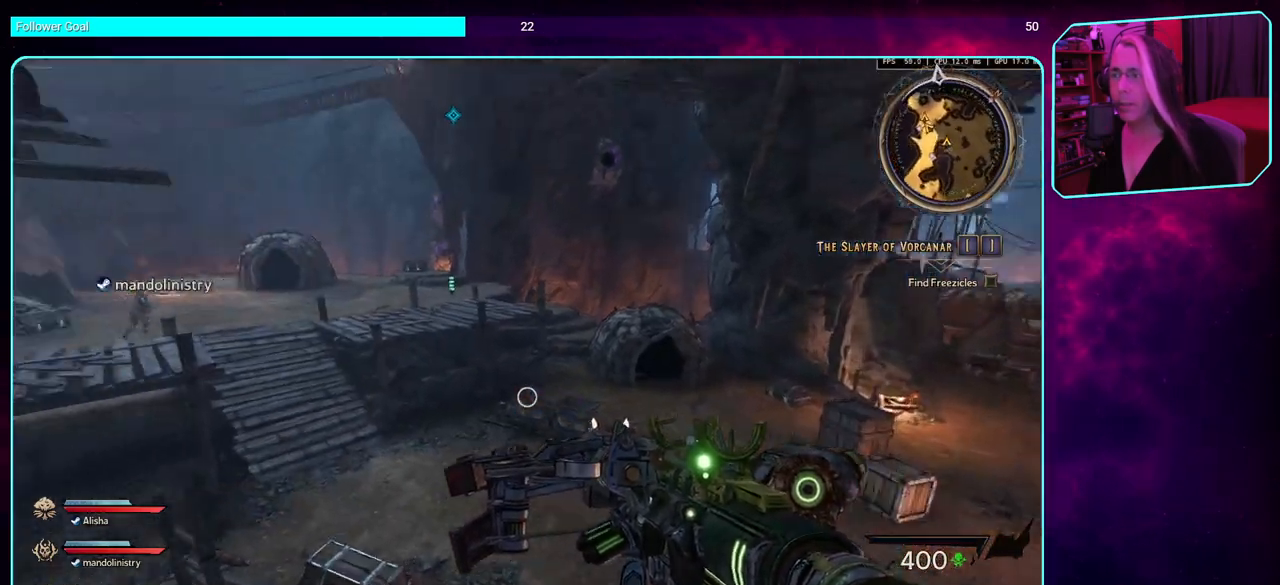
{"keys": [], "mouse": [], "events": []}
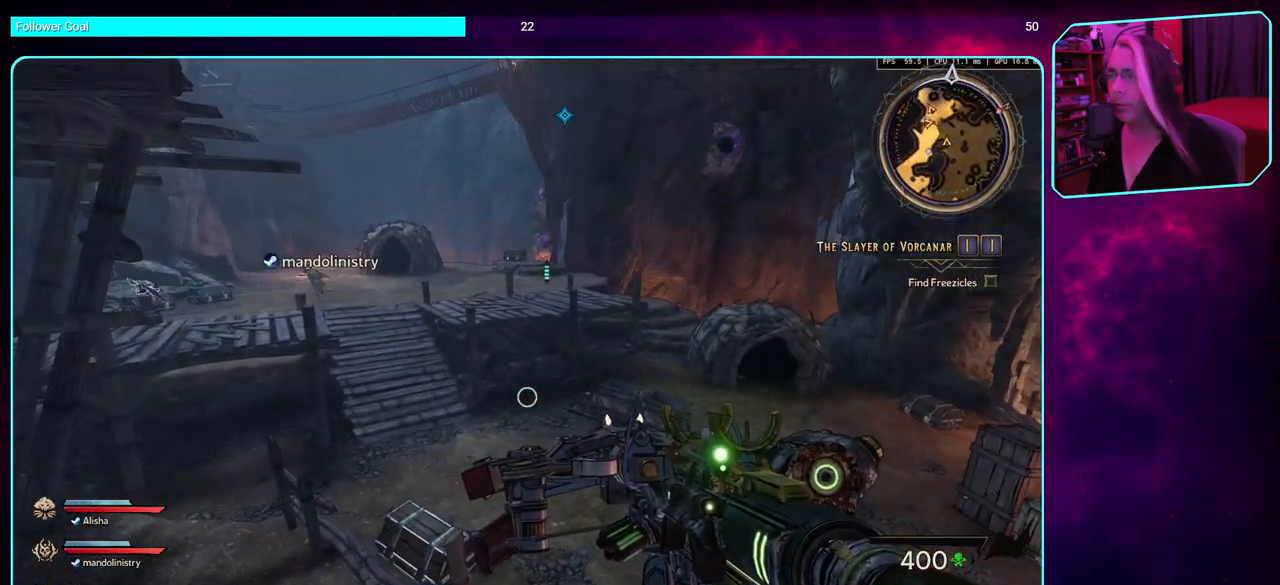
{"keys": [], "mouse": [], "events": []}
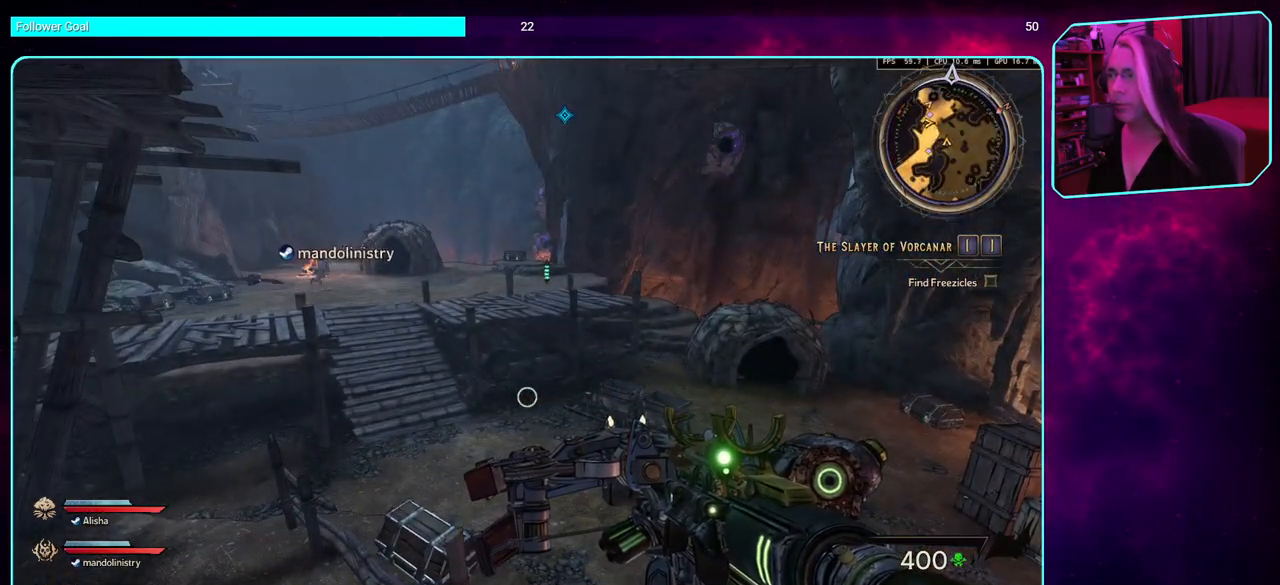
{"keys": ["w"], "mouse": [], "events": [[234, "w", "down"], [317, "space", "down"], [500, "space", "up"]]}
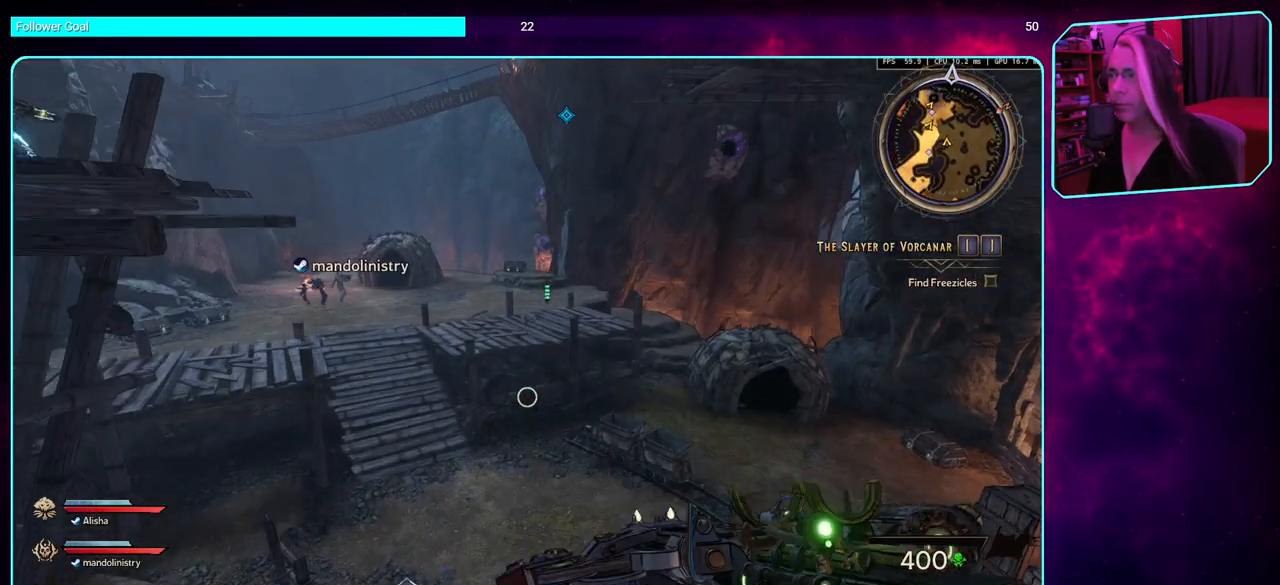
{"keys": ["w"], "mouse": [], "events": []}
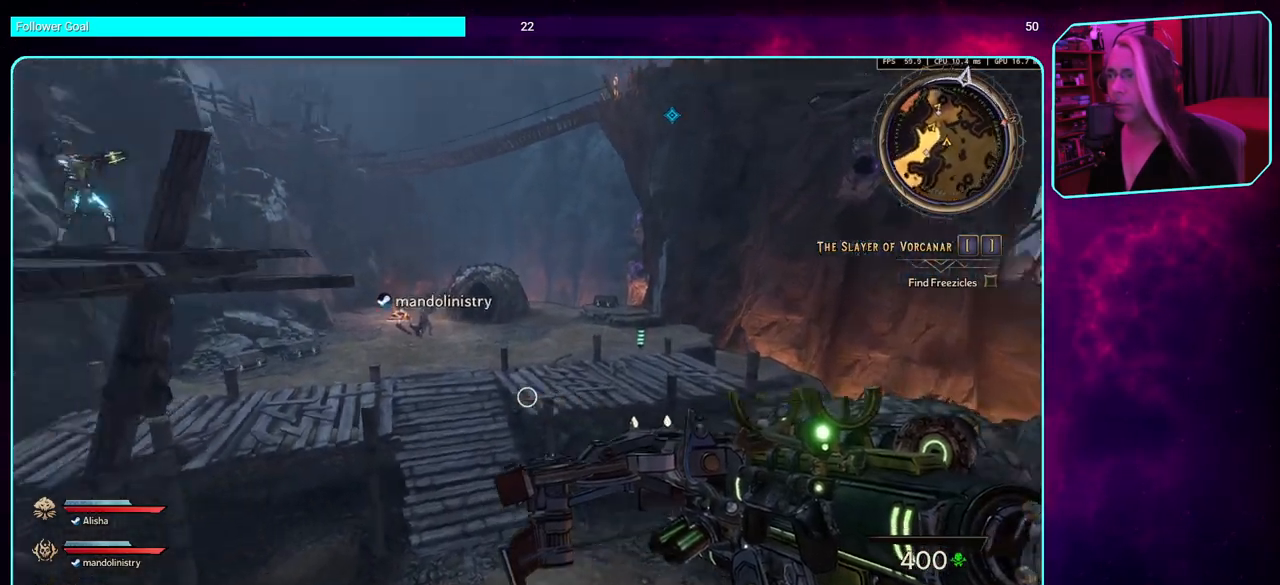
{"keys": ["d", "w"], "mouse": [], "events": [[100, "d", "down"]]}
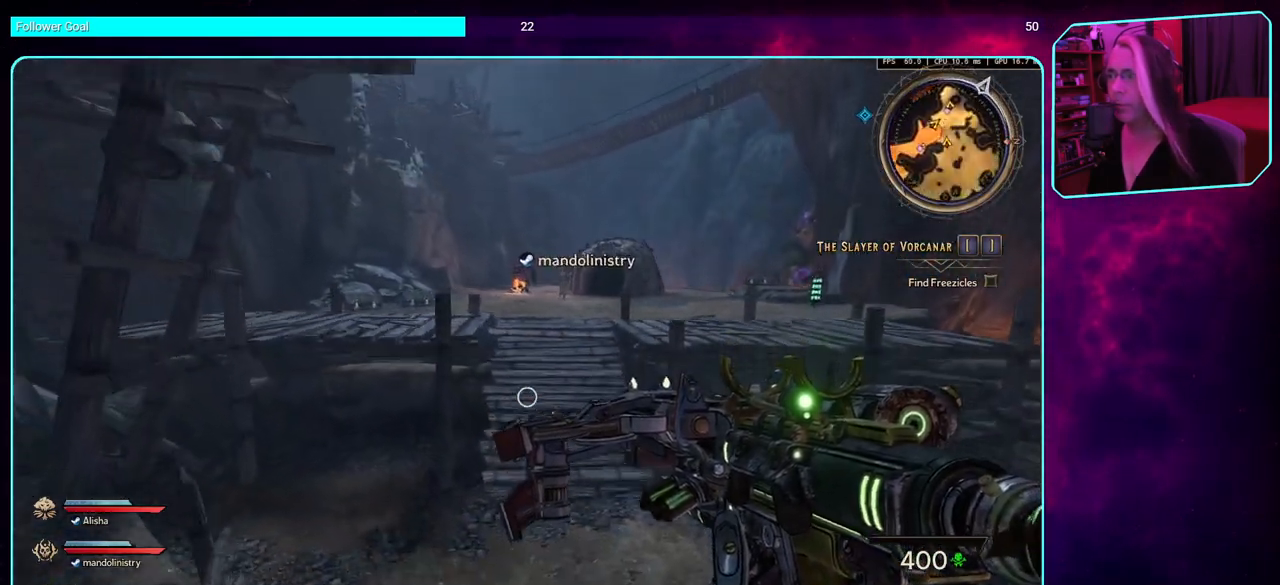
{"keys": [], "mouse": [], "events": [[117, "d", "up"], [134, "w", "up"]]}
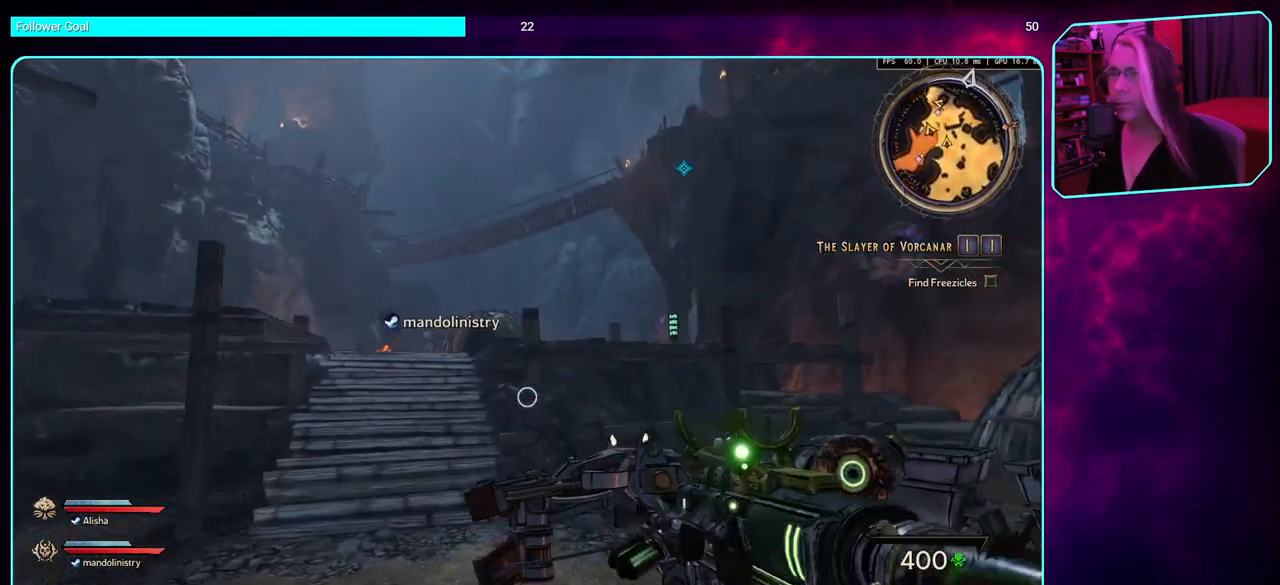
{"keys": [], "mouse": [], "events": []}
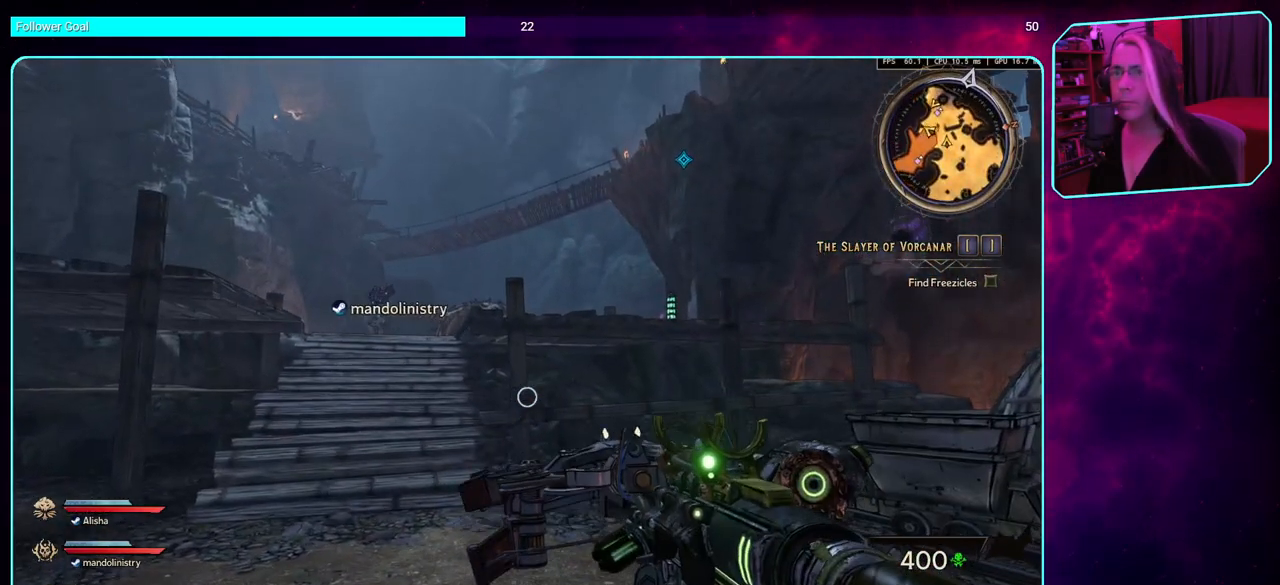
{"keys": [], "mouse": [], "events": []}
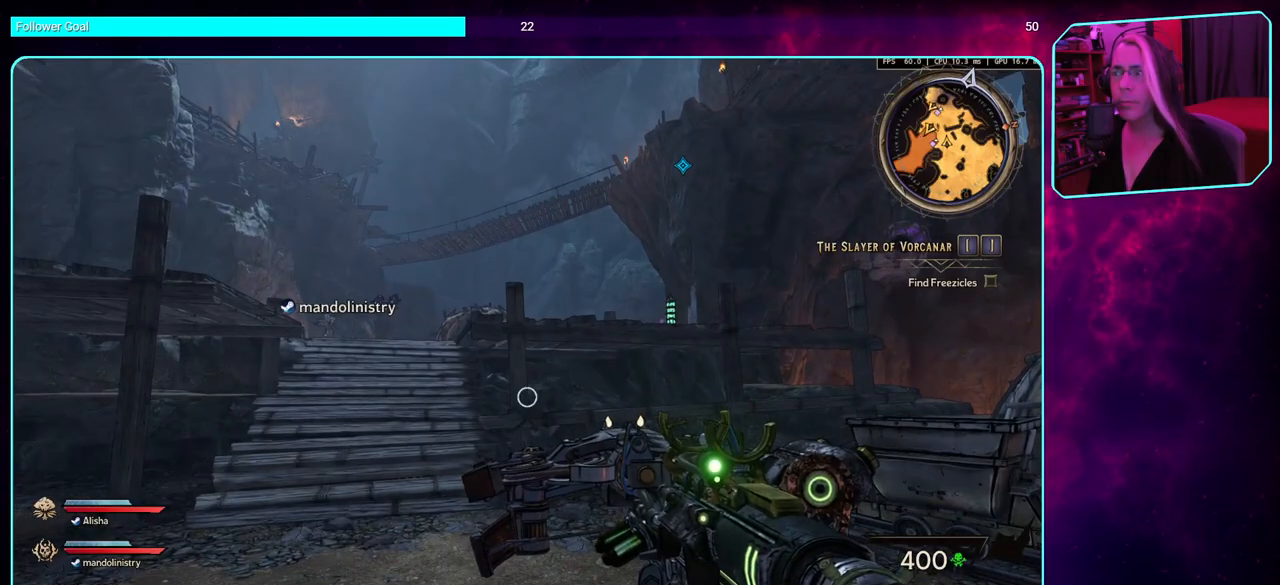
{"keys": [], "mouse": [], "events": []}
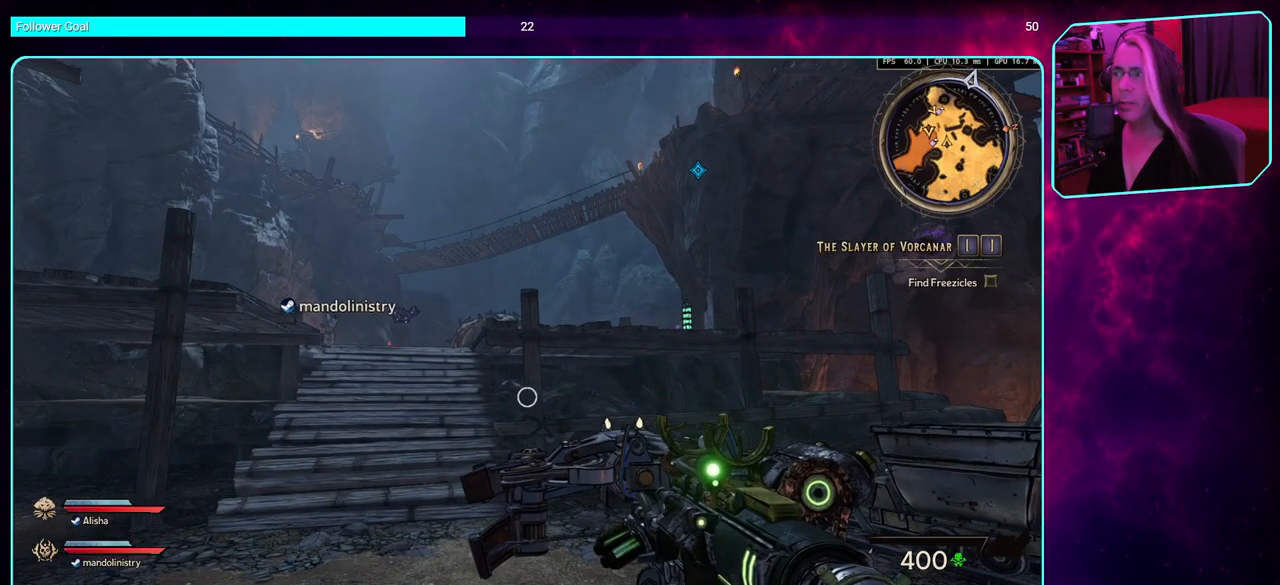
{"keys": ["w"], "mouse": [], "events": [[350, "w", "down"]]}
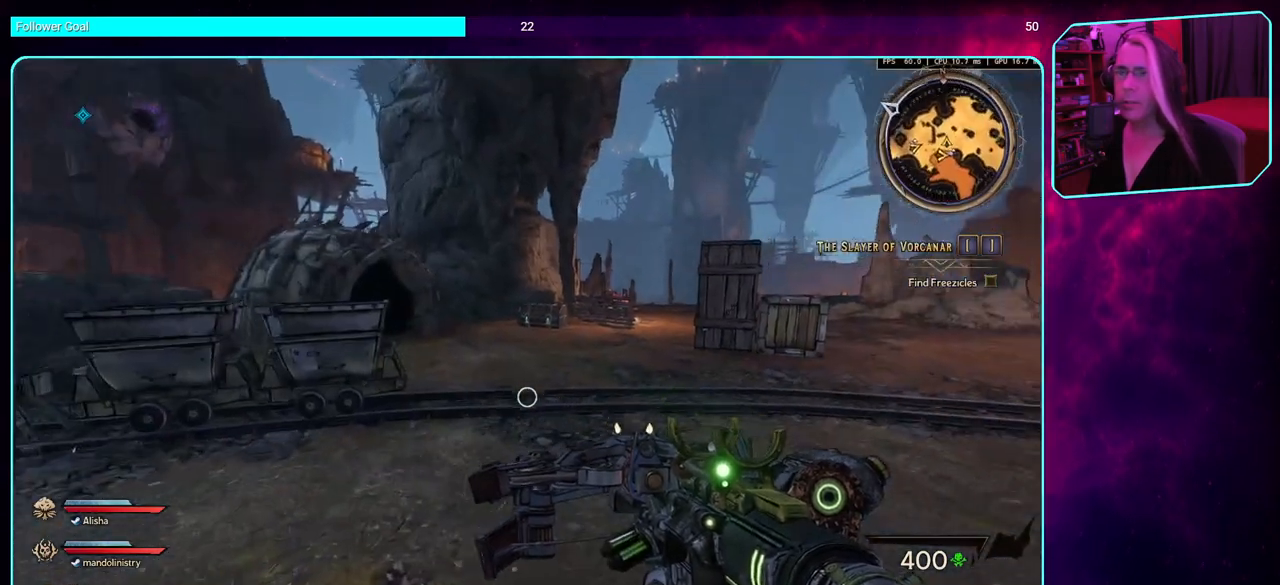
{"keys": [], "mouse": [], "events": [[200, "w", "up"]]}
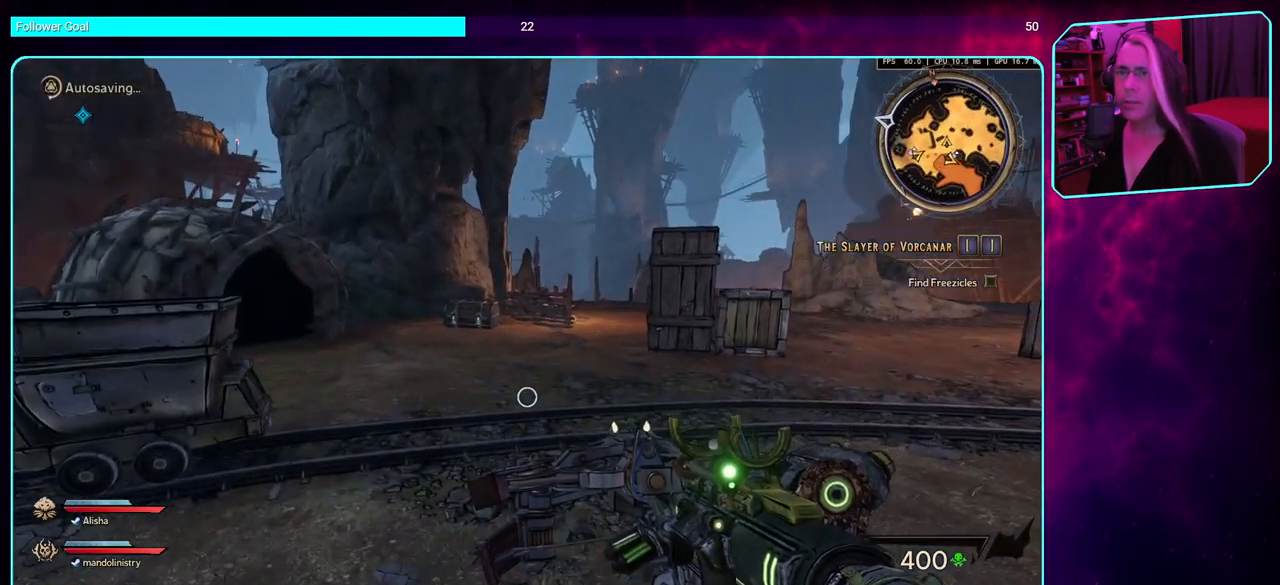
{"keys": [], "mouse": [], "events": []}
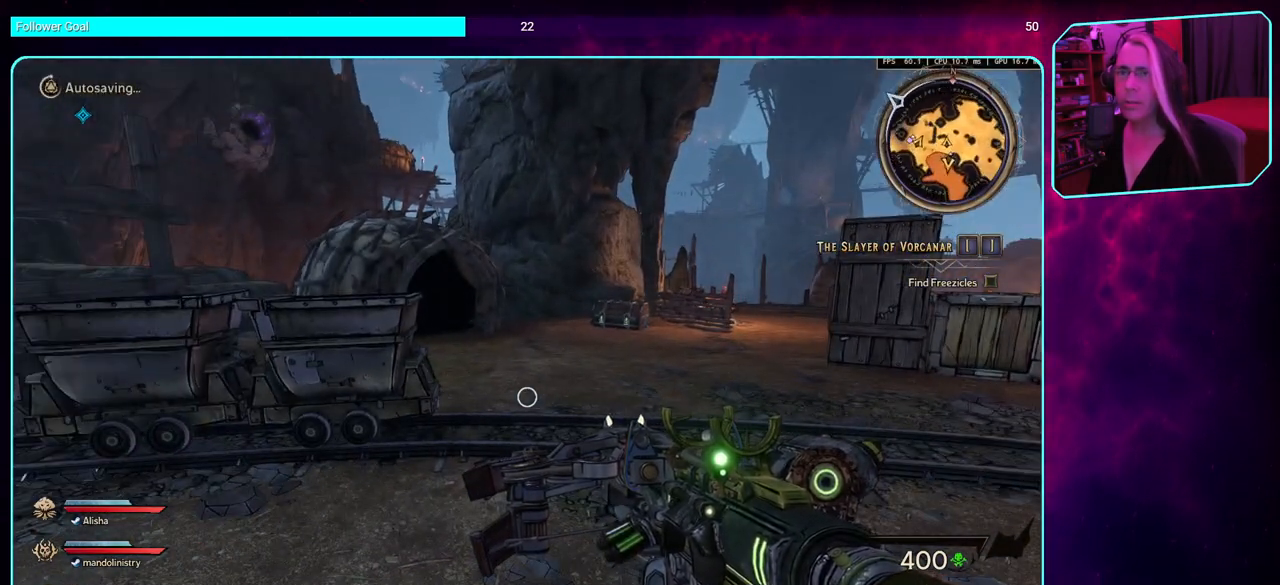
{"keys": ["a", "w"], "mouse": [], "events": [[267, "a", "down"], [467, "w", "down"]]}
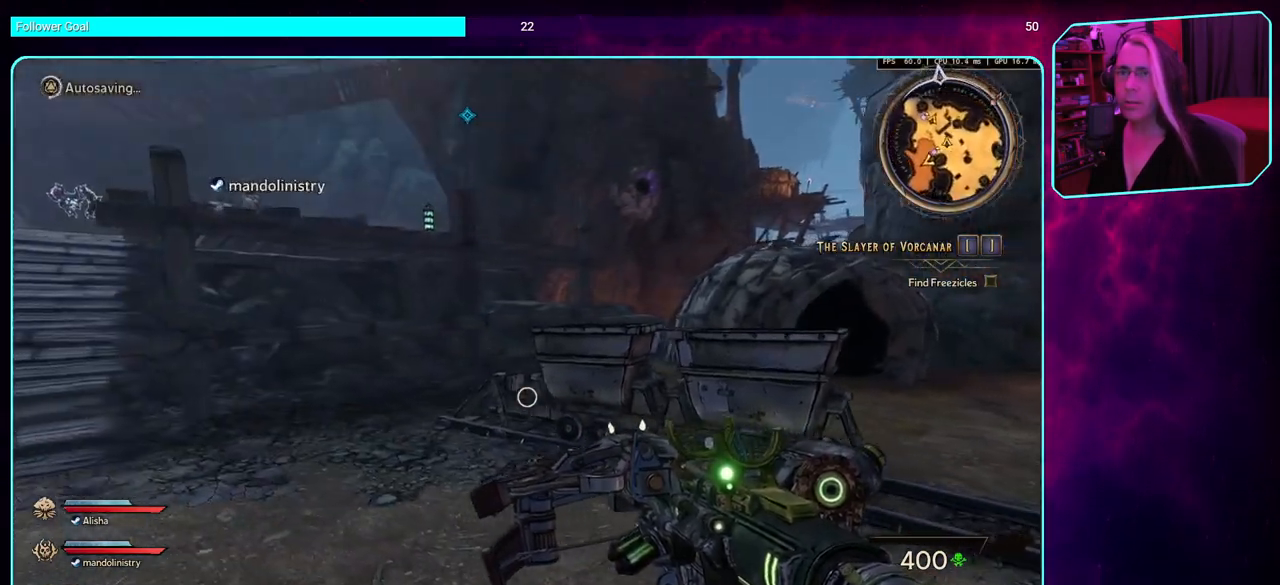
{"keys": ["w"], "mouse": [], "events": [[100, "a", "up"], [217, "shift", "down"], [350, "shift", "up"]]}
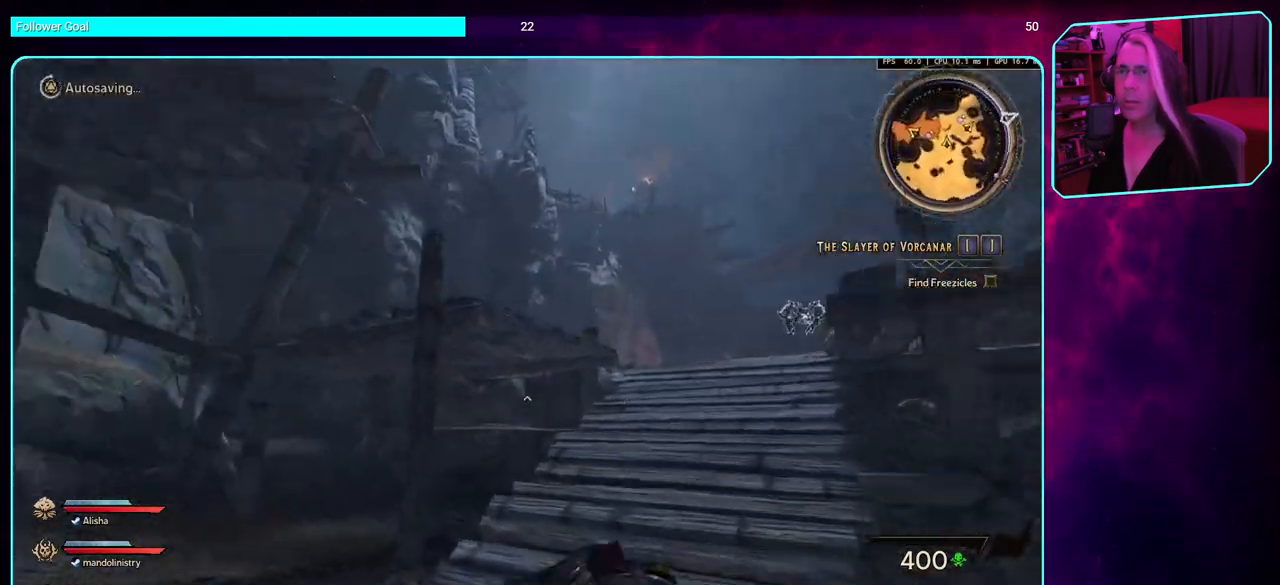
{"keys": ["w"], "mouse": [], "events": []}
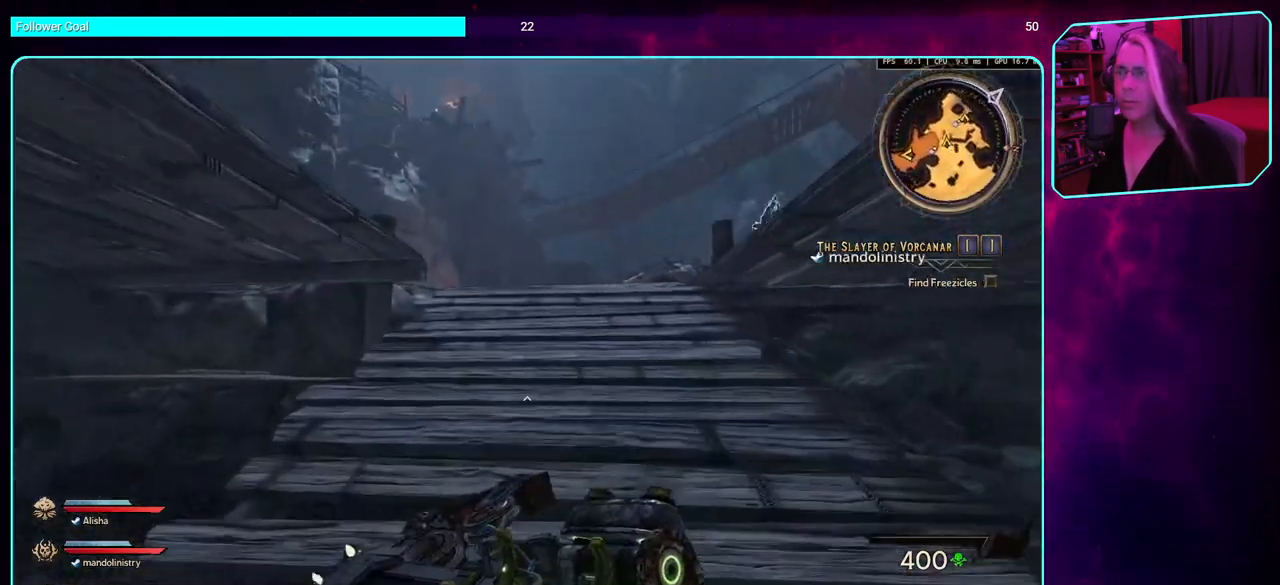
{"keys": ["w"], "mouse": [], "events": []}
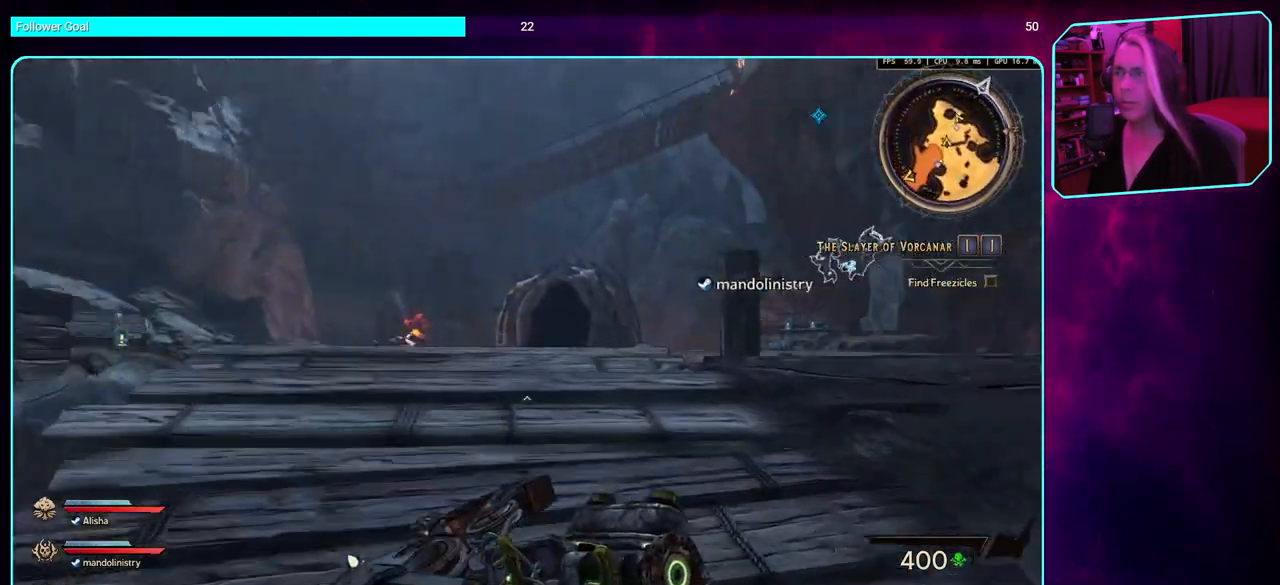
{"keys": ["a", "w"], "mouse": [], "events": [[84, "a", "down"]]}